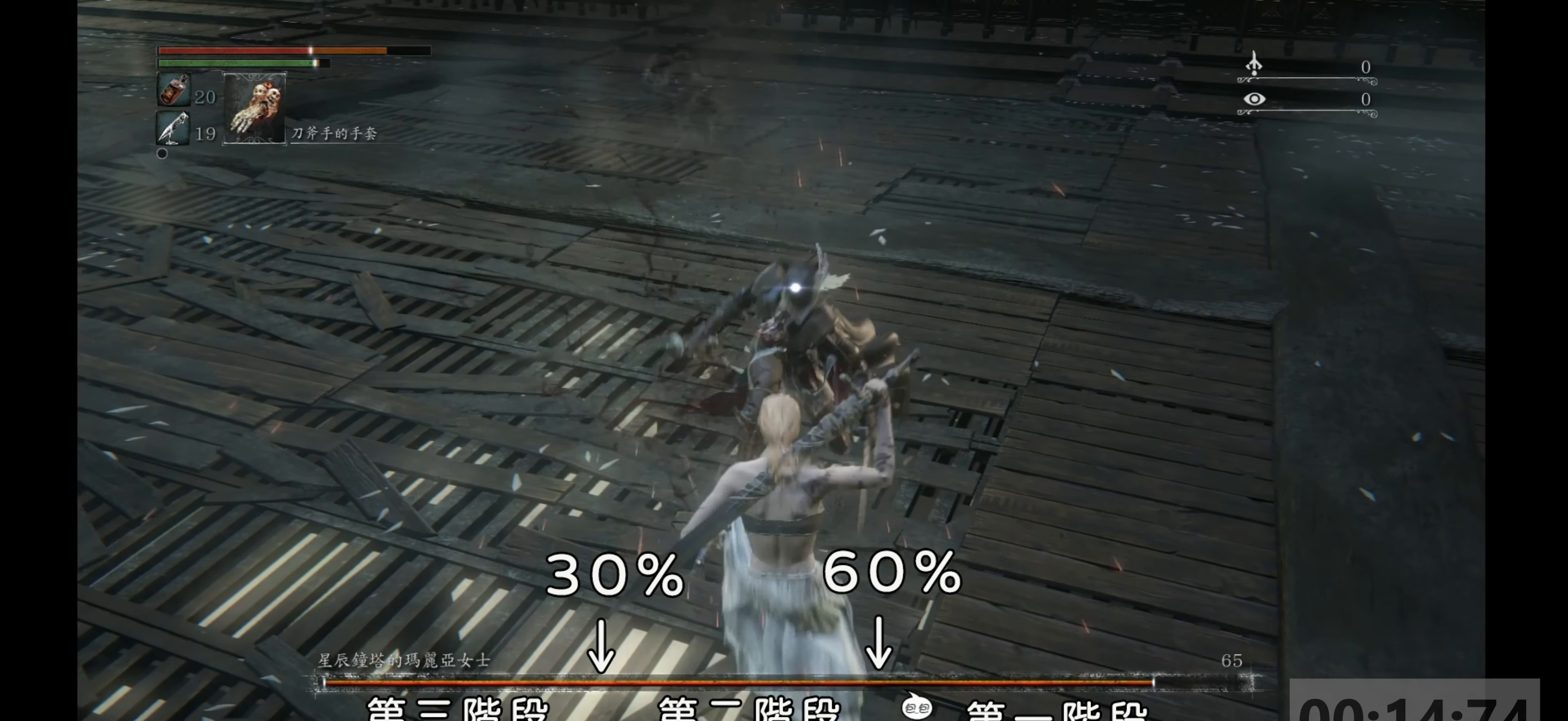
Gameplay with a controller (PlayStation layout); each line is a JSON object with the inputs held at the frame after it. "events" lists button and stick changes between this image and that frame as [ms after this image, input, new state], when the widget could be followed in between. Not read: L3 R3.
{"buttons": ["R1"], "left_stick": "center", "right_stick": "center", "events": [[250, "R1", "down"], [250, "left_stick", "center"], [350, "R1", "up"], [417, "R1", "down"]]}
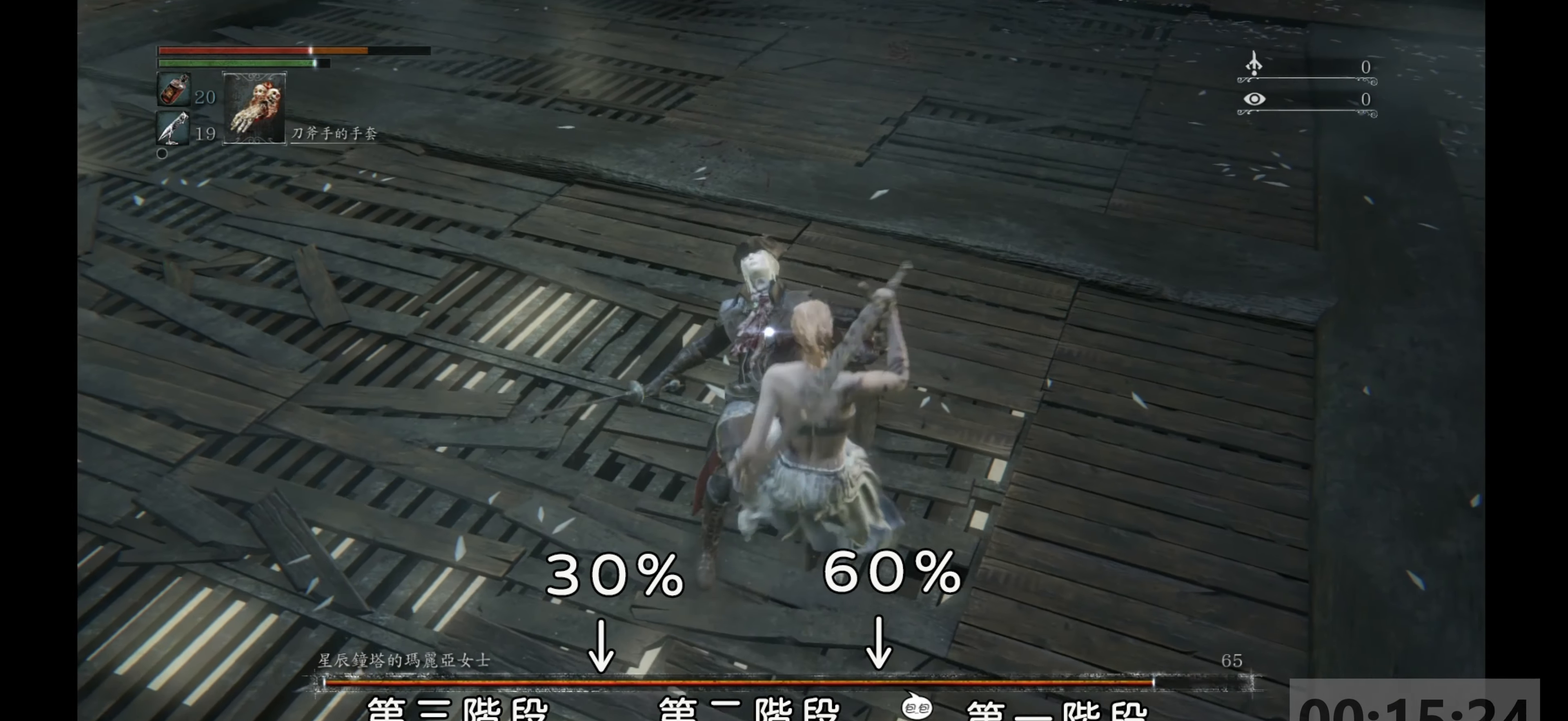
{"buttons": [], "left_stick": "center", "right_stick": "center", "events": [[17, "R1", "up"], [84, "R1", "down"], [167, "R1", "up"]]}
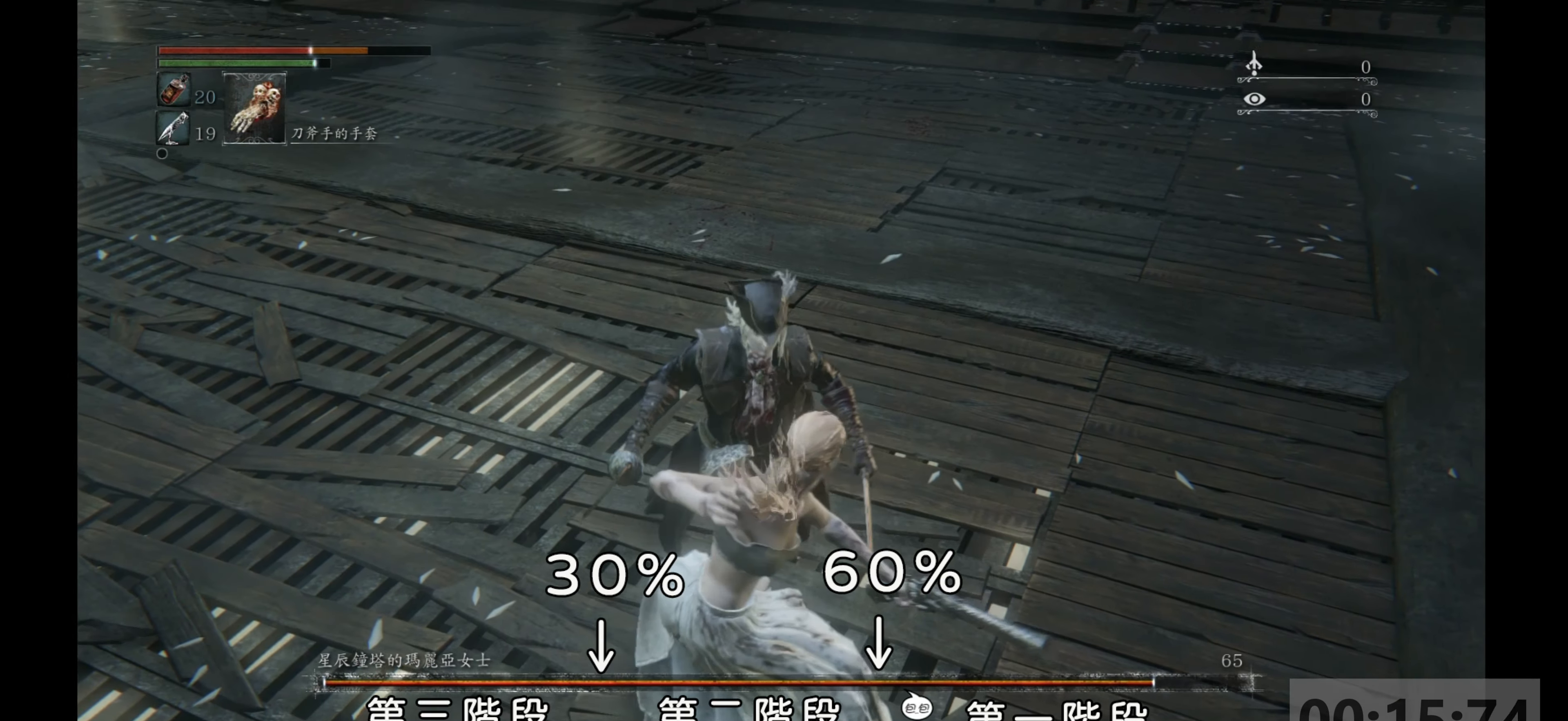
{"buttons": [], "left_stick": "center", "right_stick": "center", "events": []}
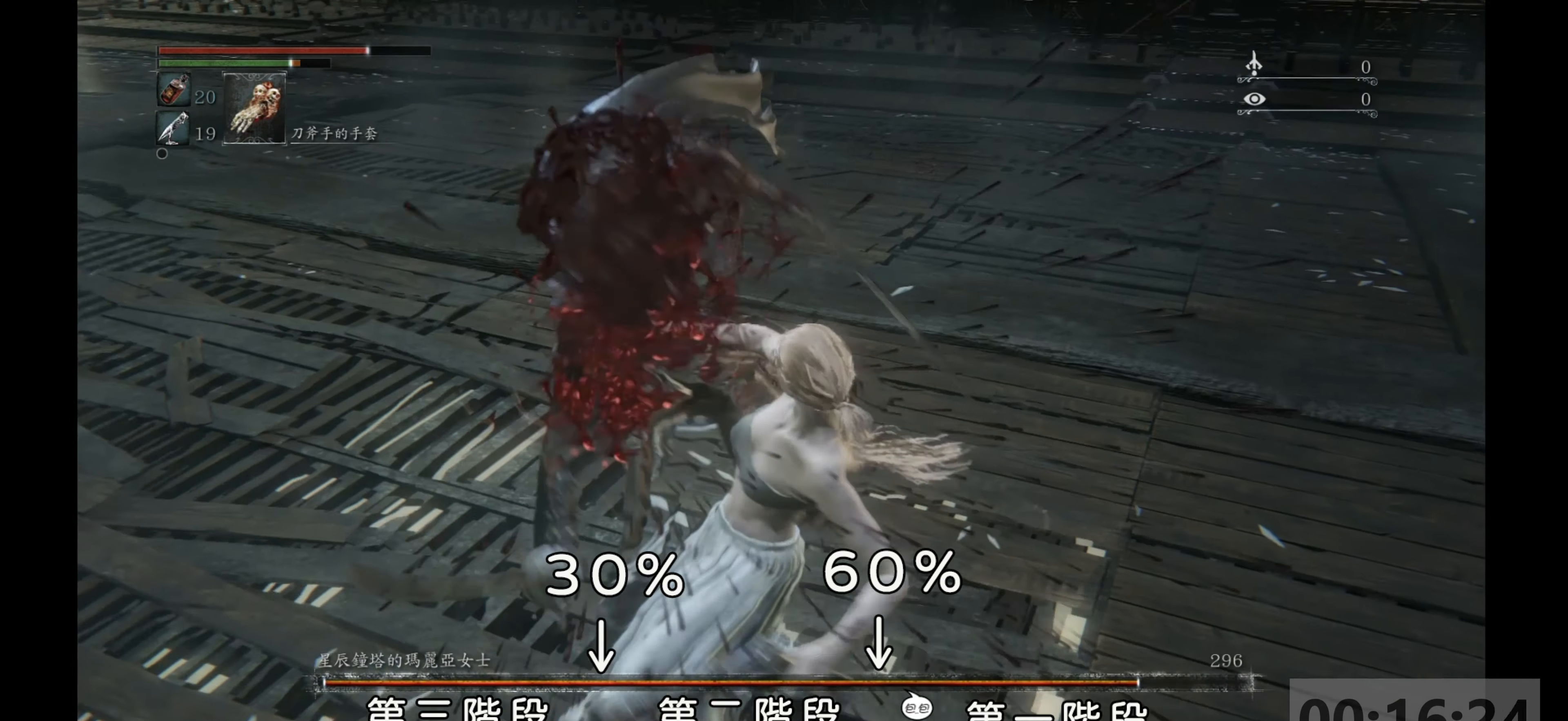
{"buttons": [], "left_stick": "center", "right_stick": "center", "events": []}
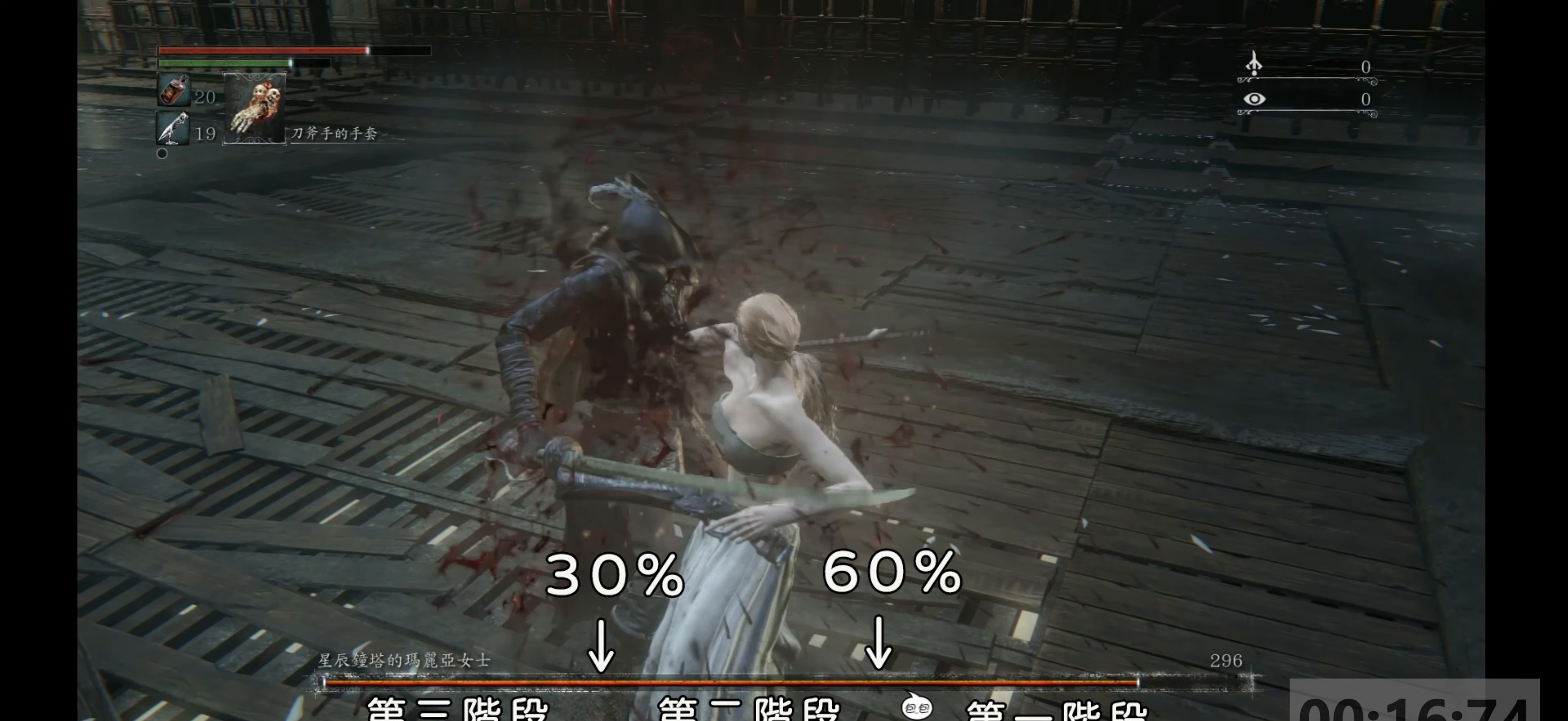
{"buttons": [], "left_stick": "center", "right_stick": "center", "events": []}
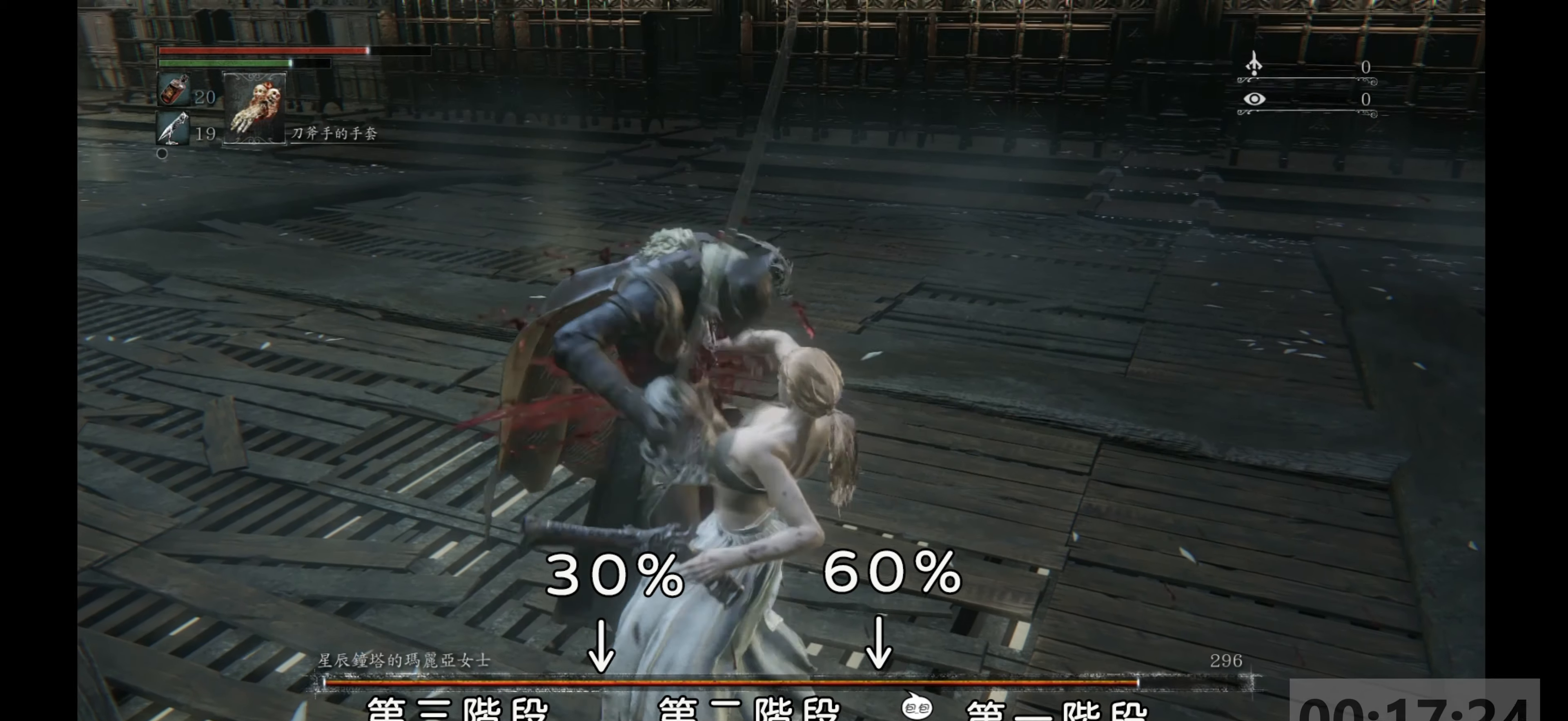
{"buttons": [], "left_stick": "center", "right_stick": "center", "events": []}
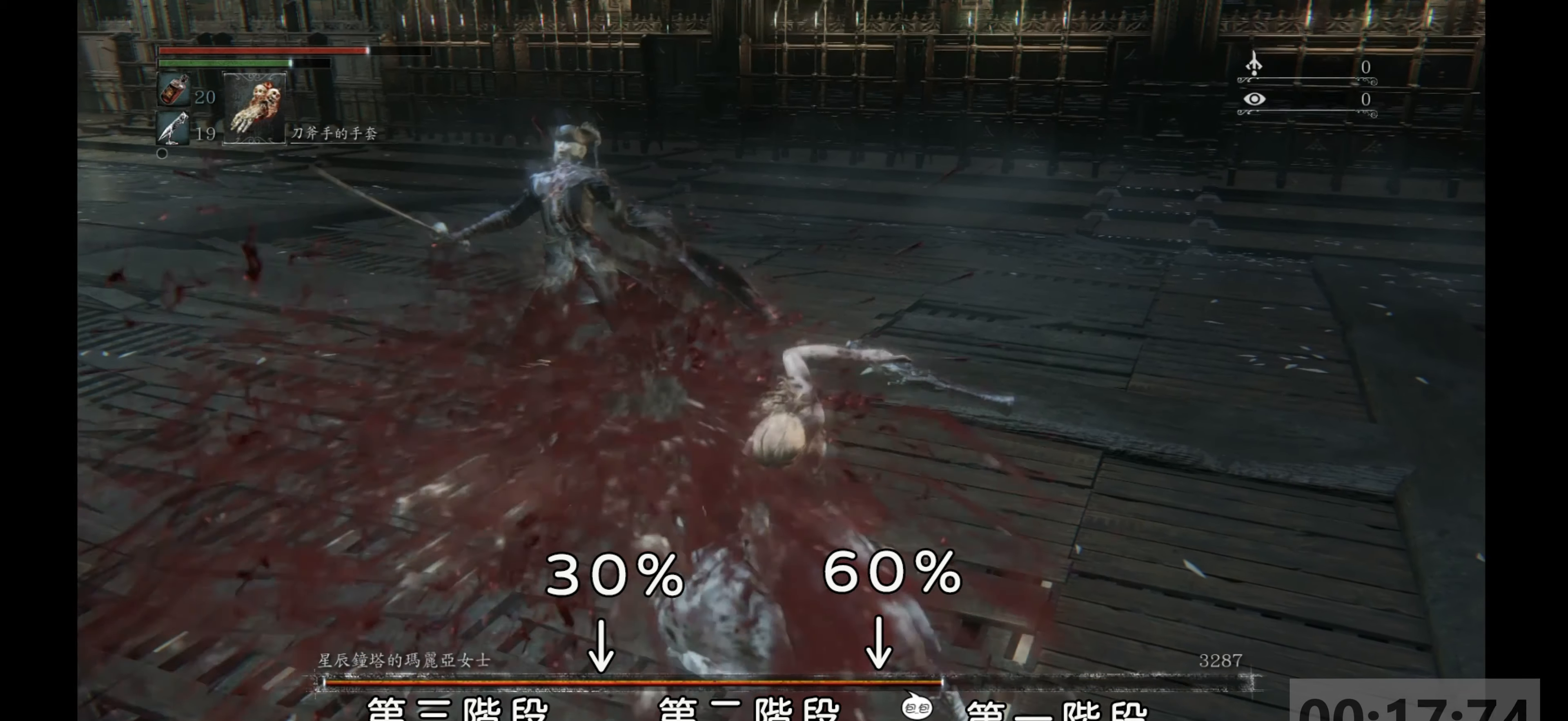
{"buttons": [], "left_stick": "up", "right_stick": "center", "events": [[83, "left_stick", "up"]]}
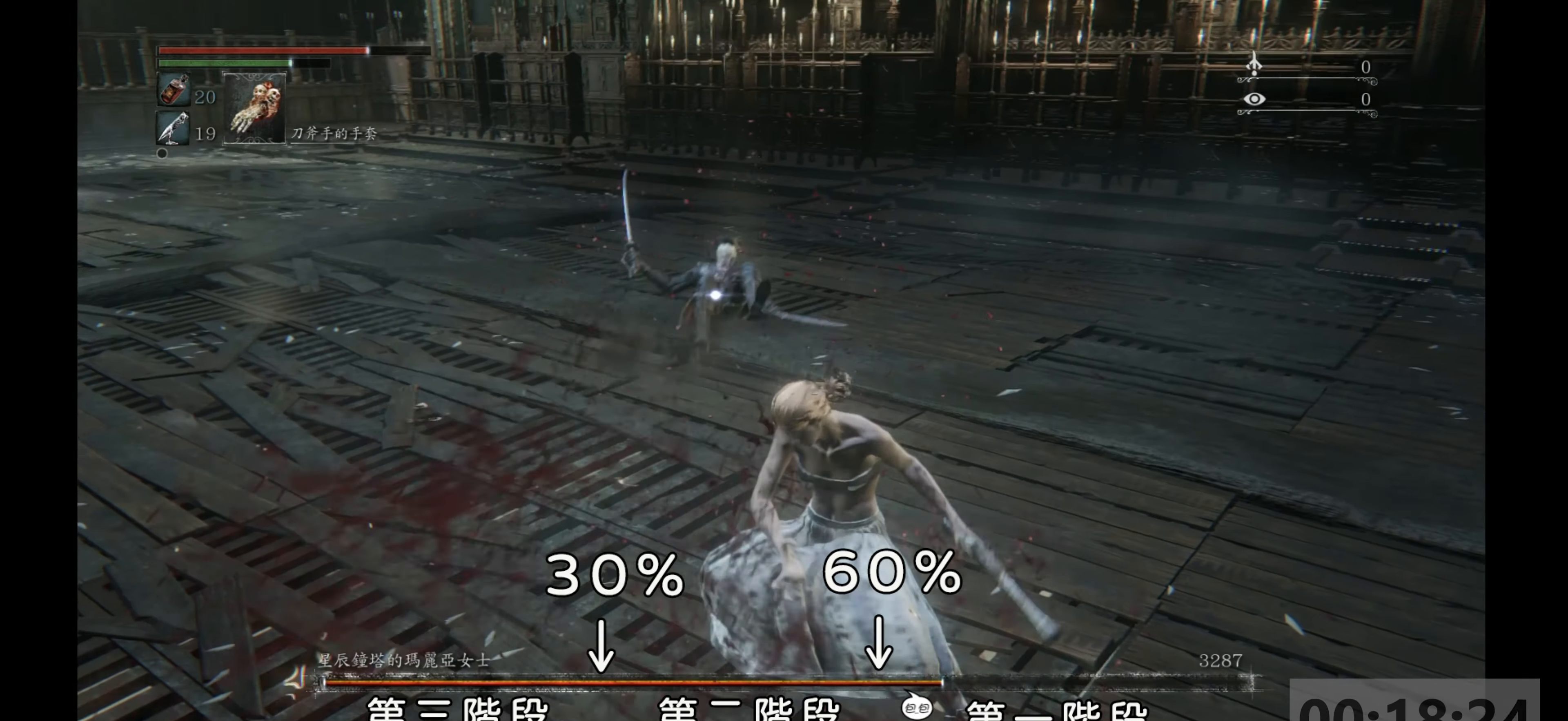
{"buttons": [], "left_stick": "up", "right_stick": "center", "events": []}
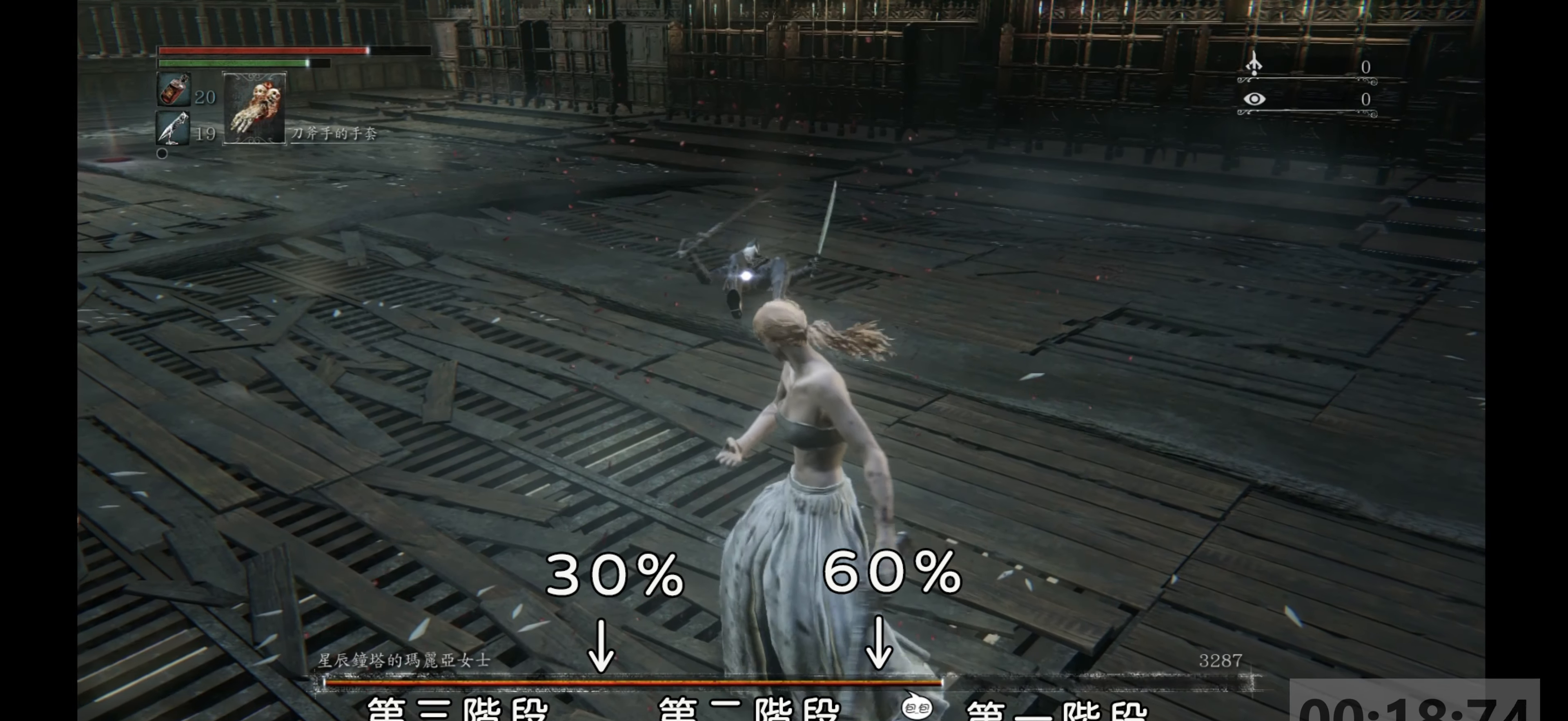
{"buttons": [], "left_stick": "up", "right_stick": "center", "events": []}
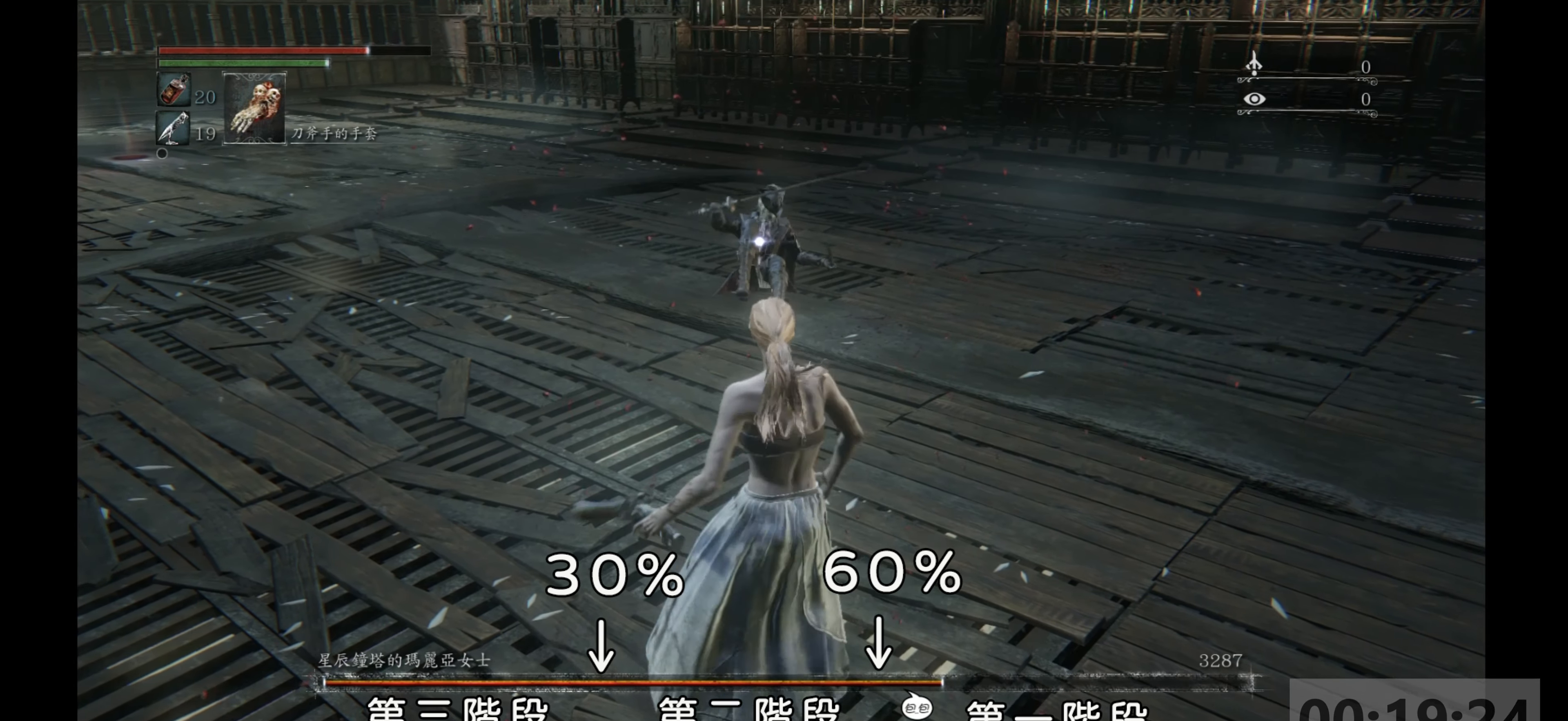
{"buttons": [], "left_stick": "center", "right_stick": "center", "events": [[283, "R2", "down"], [366, "left_stick", "center"], [400, "R2", "up"]]}
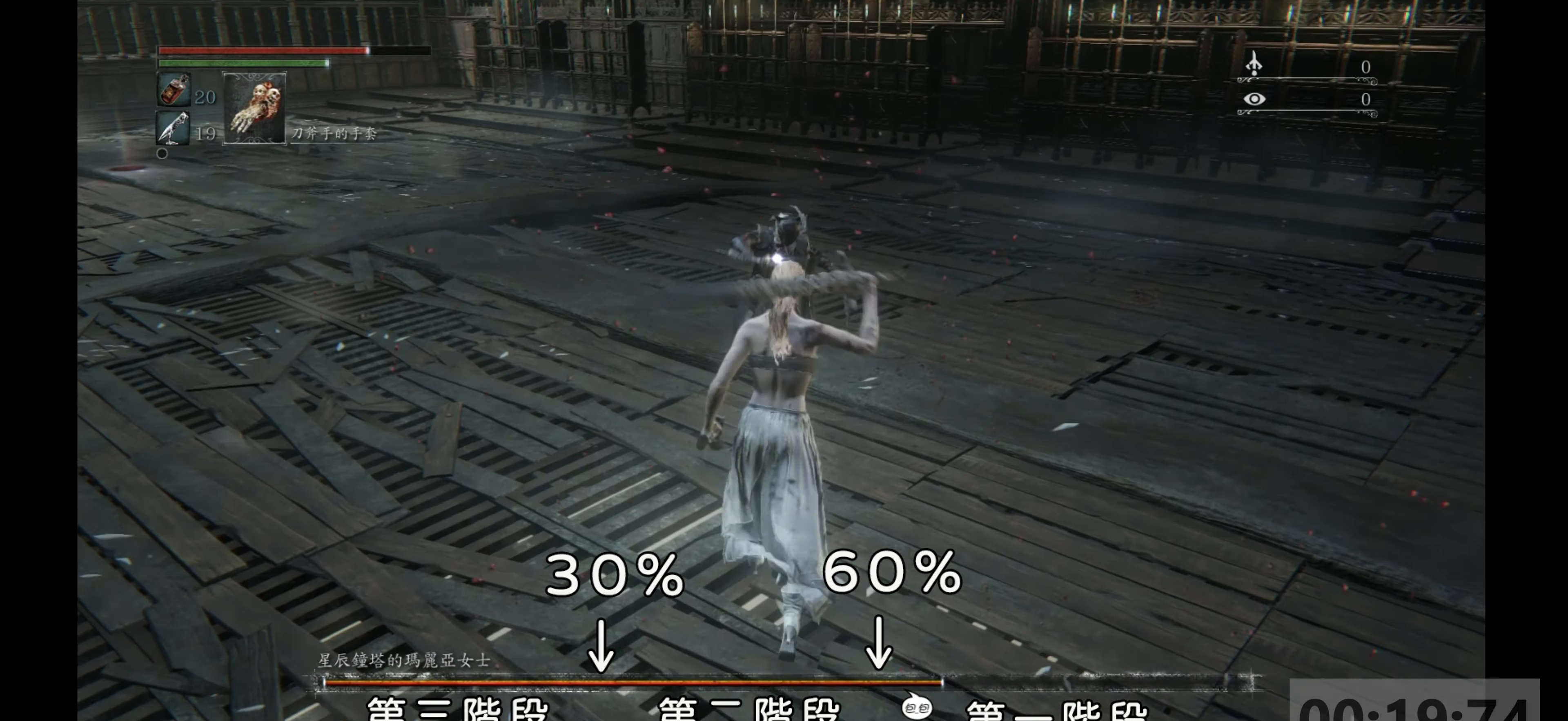
{"buttons": [], "left_stick": "center", "right_stick": "center", "events": []}
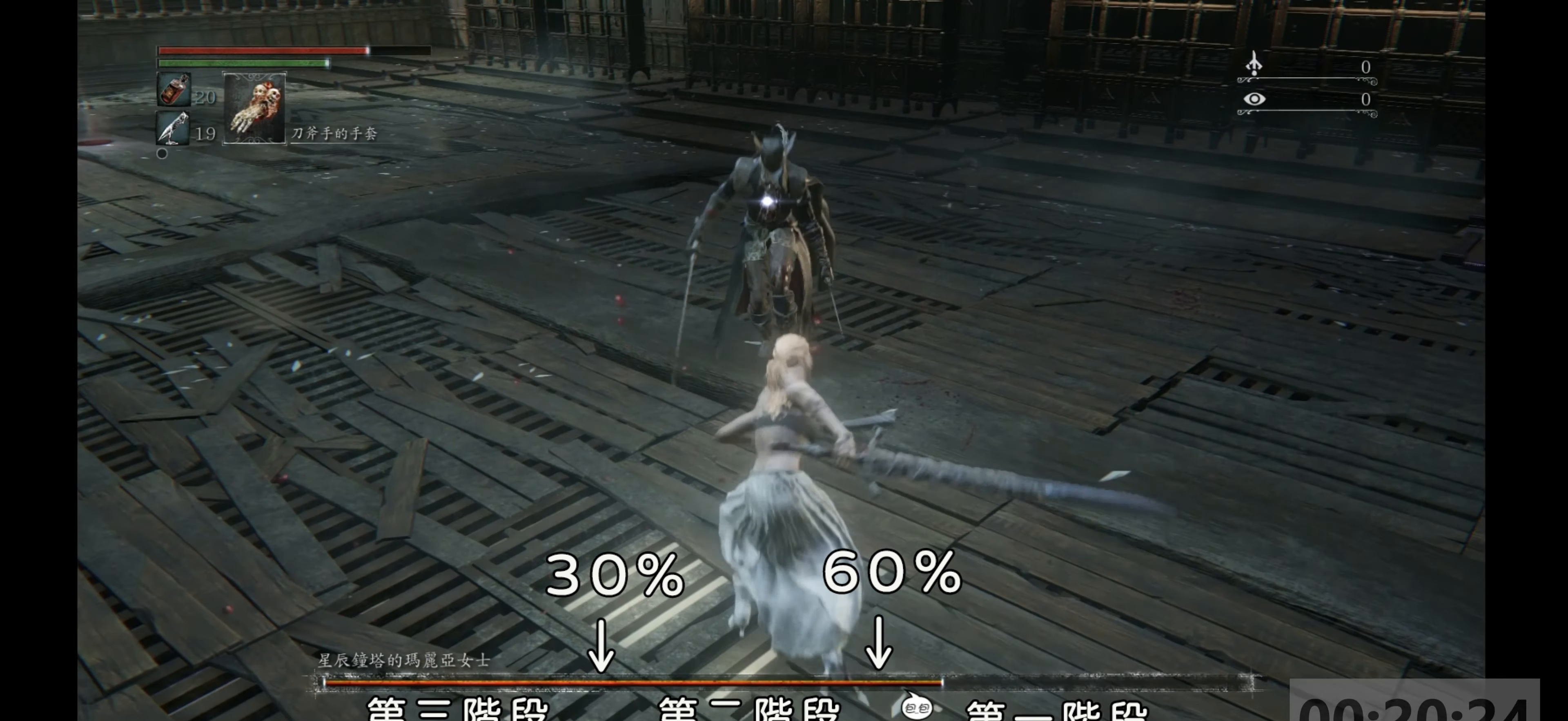
{"buttons": [], "left_stick": "down", "right_stick": "center", "events": [[366, "left_stick", "down"]]}
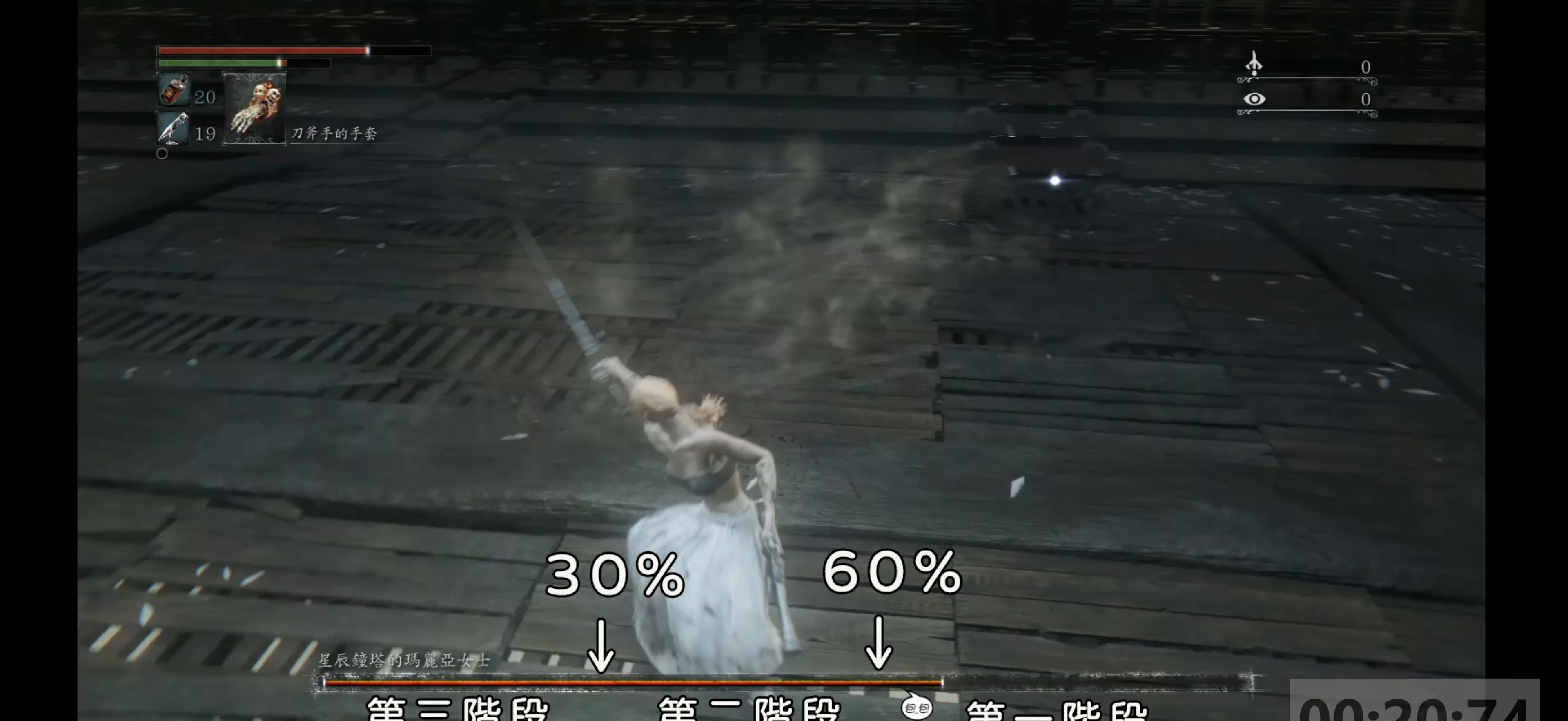
{"buttons": [], "left_stick": "down", "right_stick": "center", "events": []}
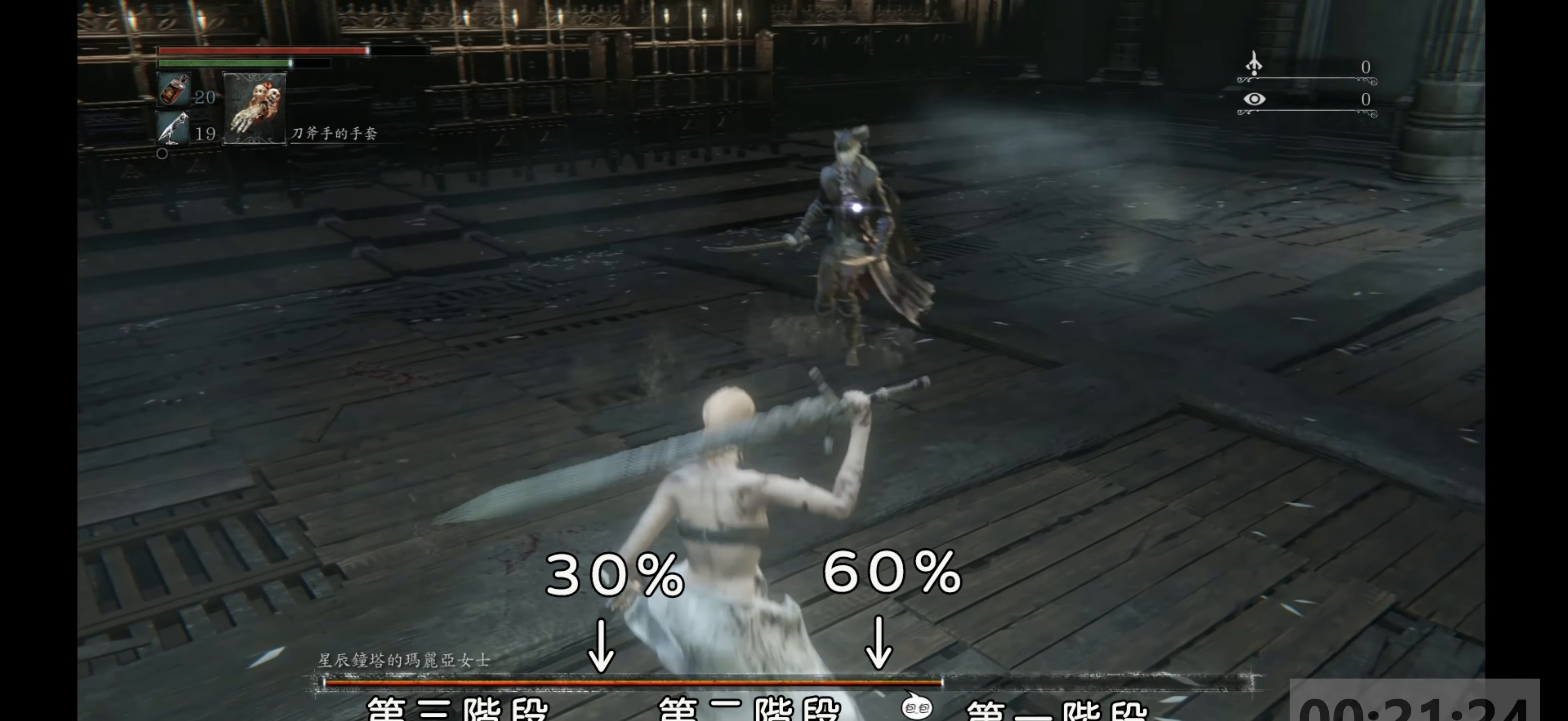
{"buttons": [], "left_stick": "up-right", "right_stick": "center", "events": [[33, "left_stick", "down-right"], [166, "left_stick", "up-right"], [333, "CROSS", "down"], [433, "CROSS", "up"]]}
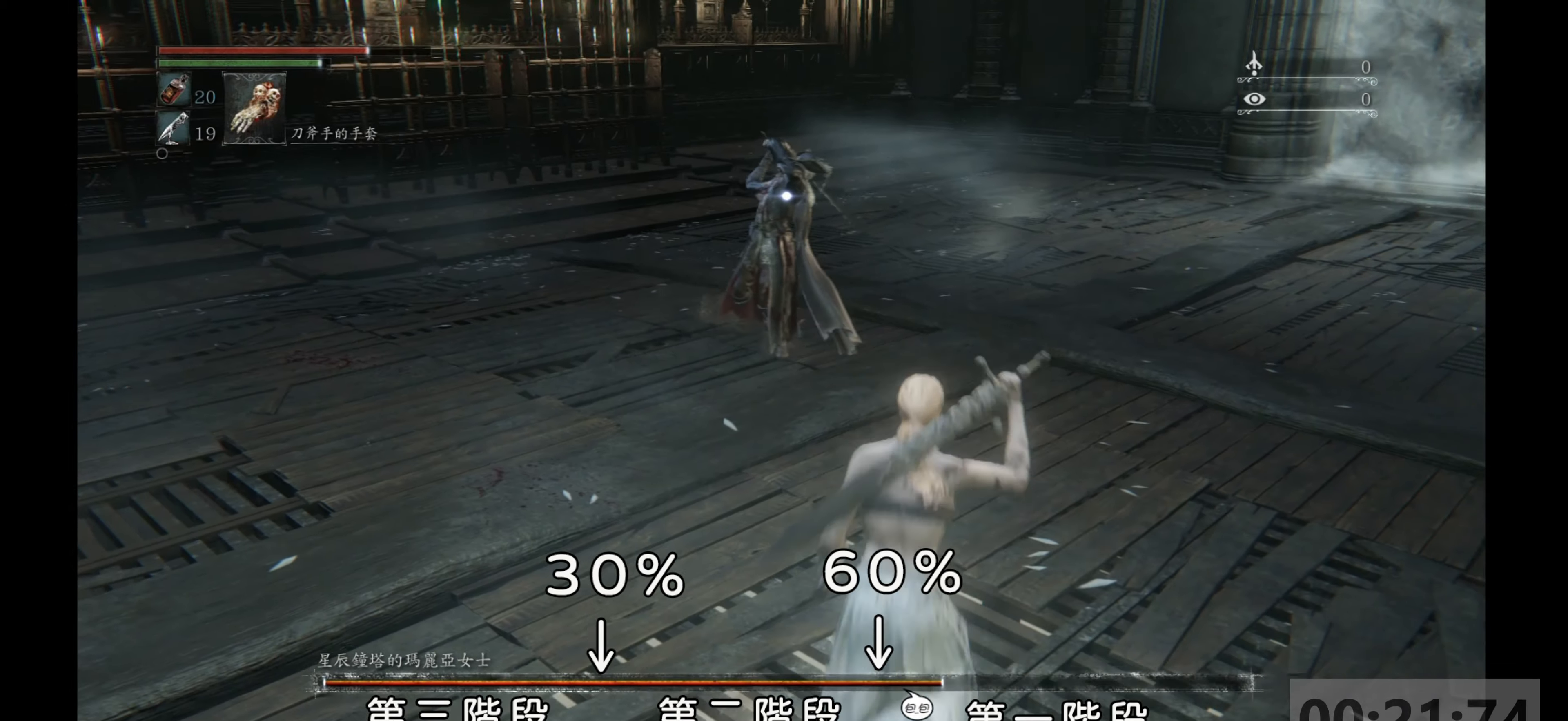
{"buttons": [], "left_stick": "up-right", "right_stick": "center", "events": []}
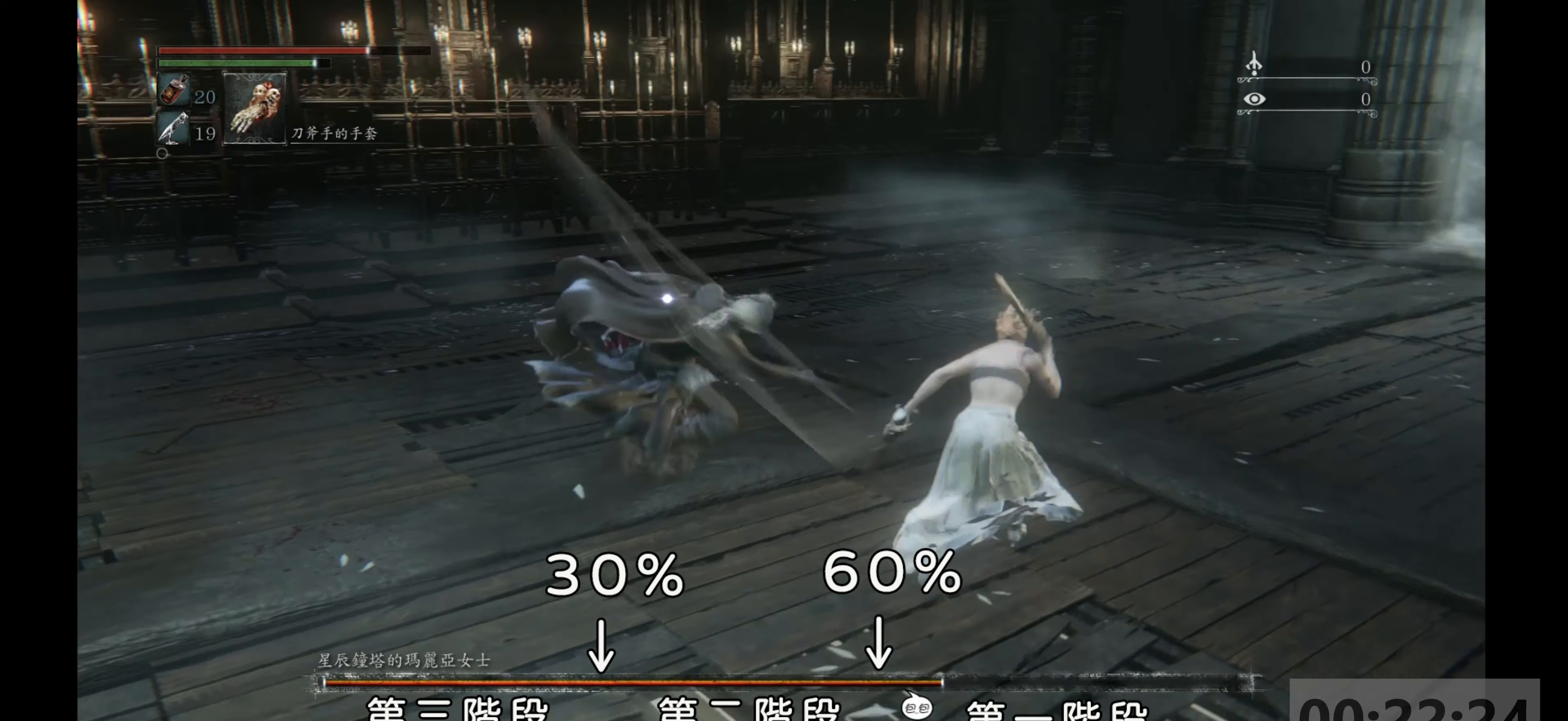
{"buttons": [], "left_stick": "up-left", "right_stick": "center", "events": [[450, "left_stick", "up-left"]]}
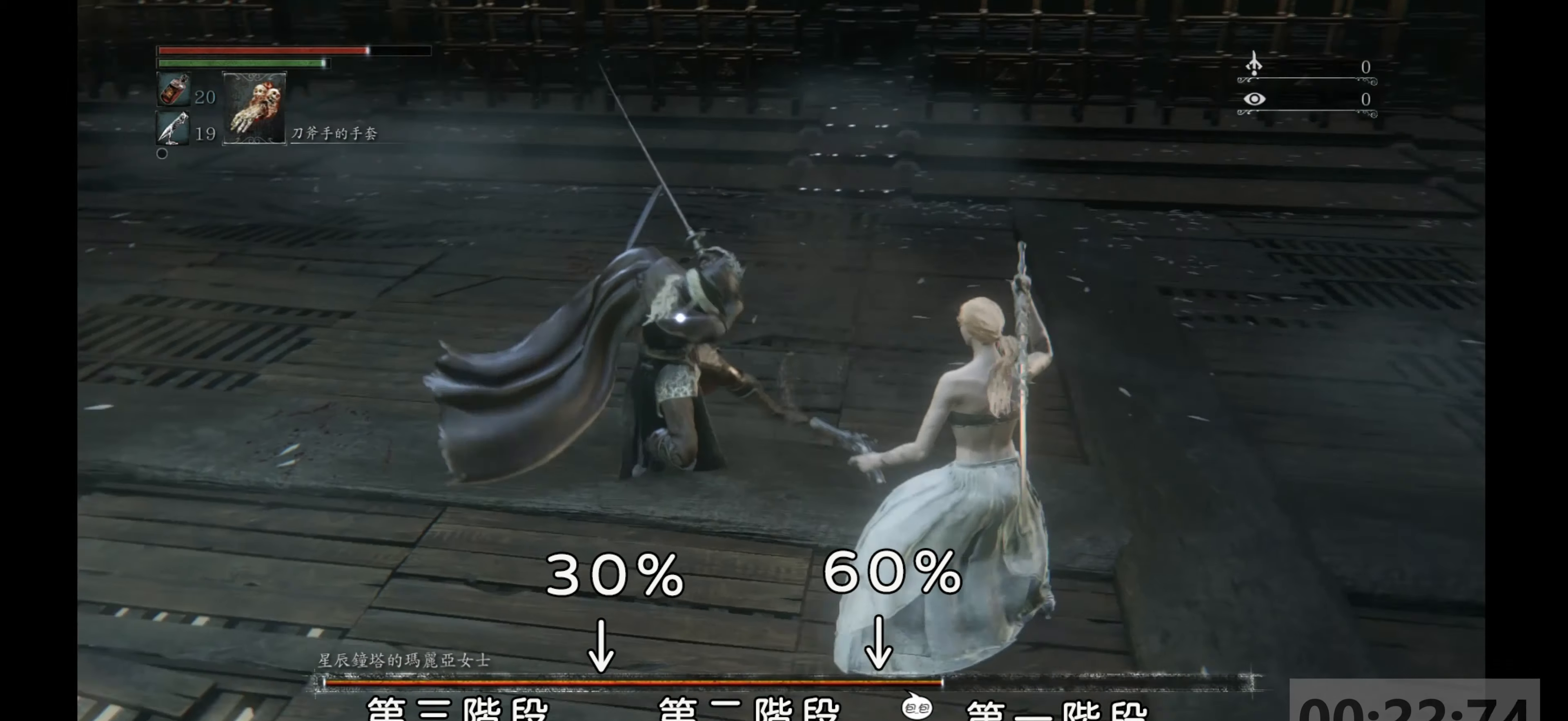
{"buttons": [], "left_stick": "center", "right_stick": "center", "events": [[50, "R2", "down"], [150, "R2", "up"], [150, "left_stick", "center"]]}
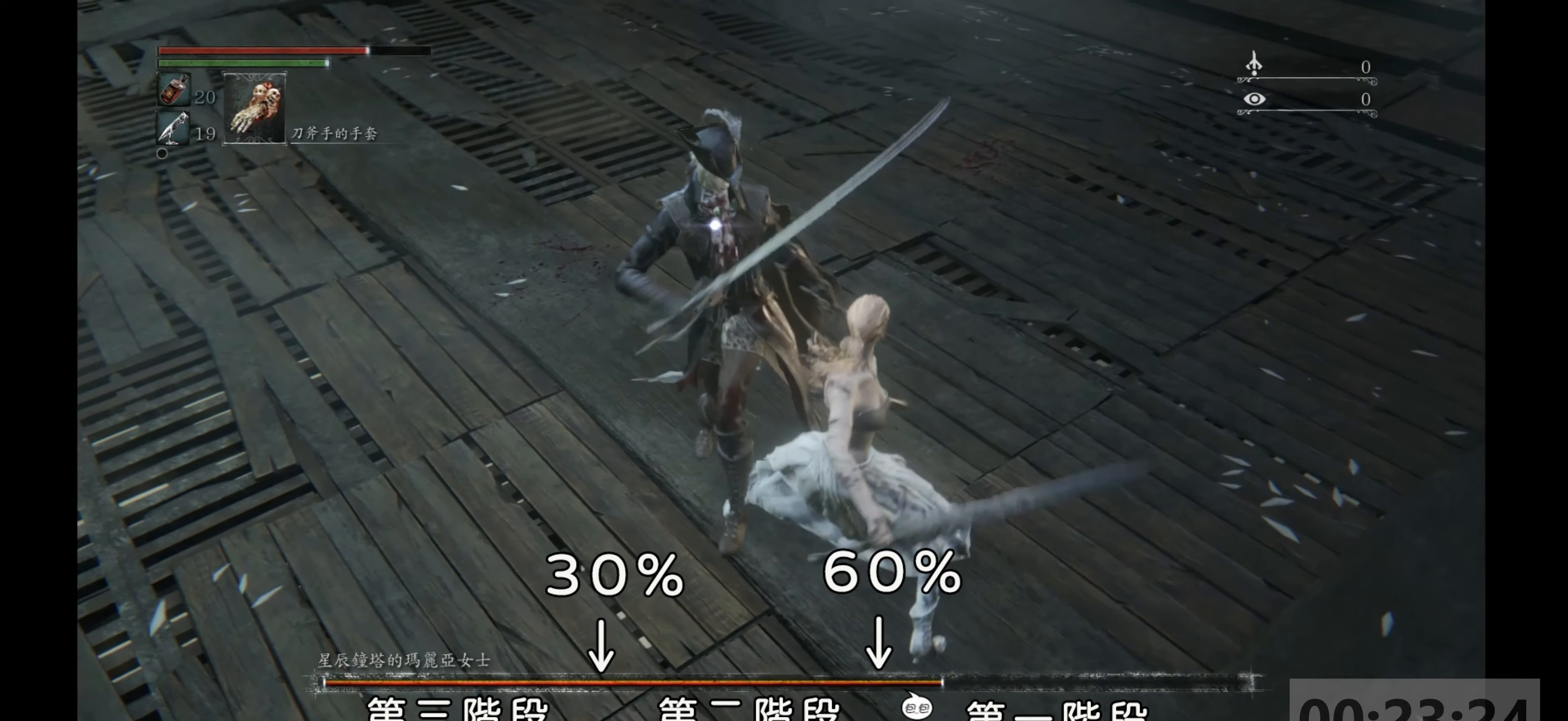
{"buttons": [], "left_stick": "center", "right_stick": "center", "events": []}
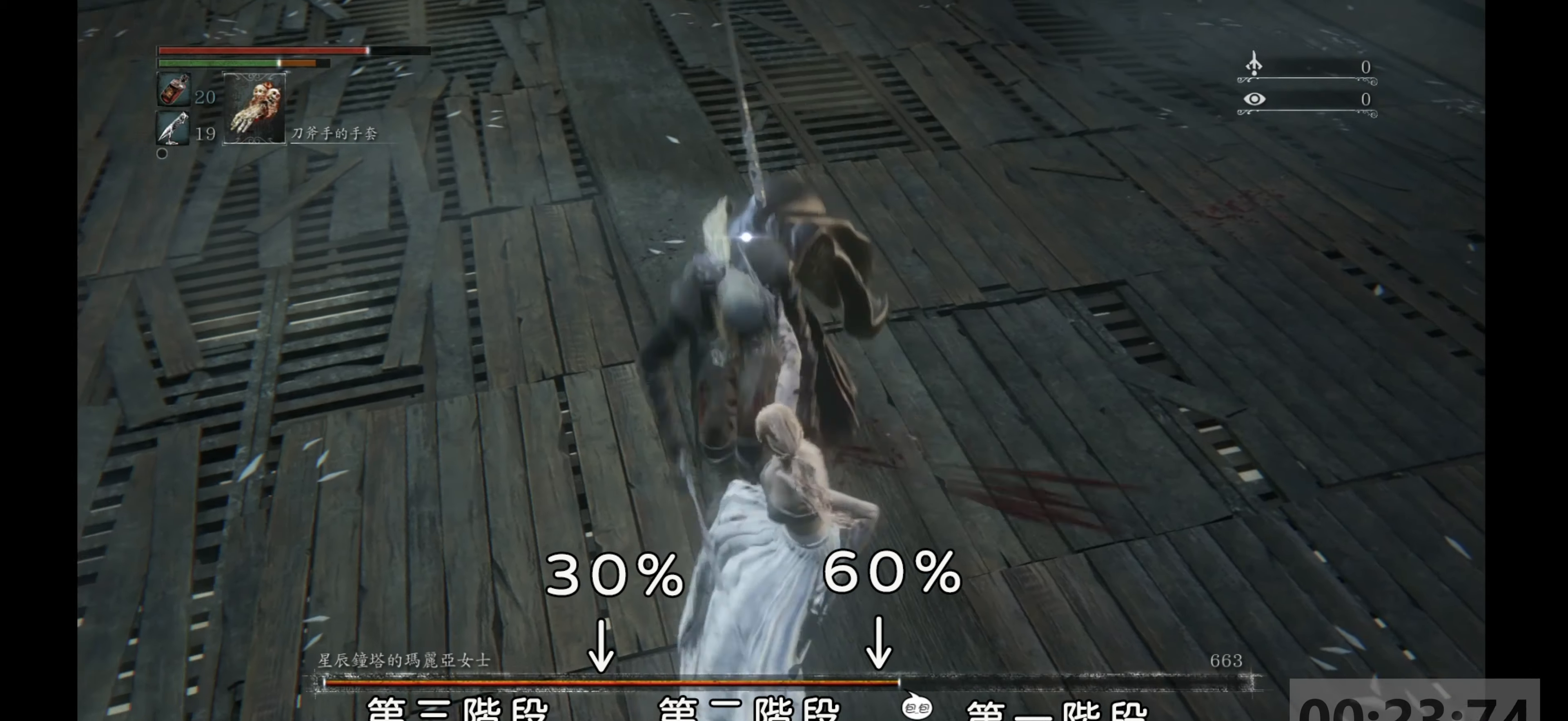
{"buttons": ["CROSS"], "left_stick": "down", "right_stick": "center", "events": [[83, "left_stick", "down"], [500, "CROSS", "down"]]}
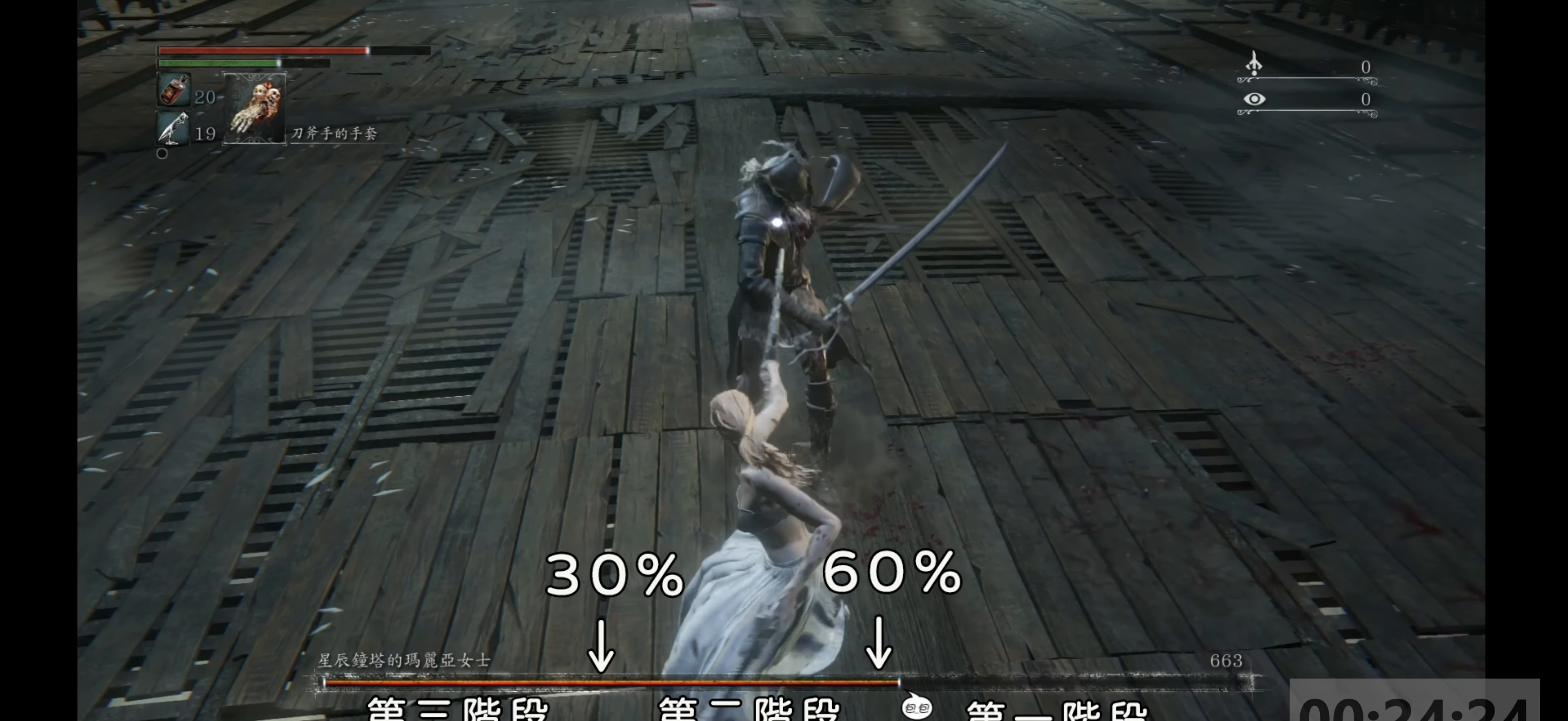
{"buttons": [], "left_stick": "down", "right_stick": "center", "events": [[133, "CROSS", "up"]]}
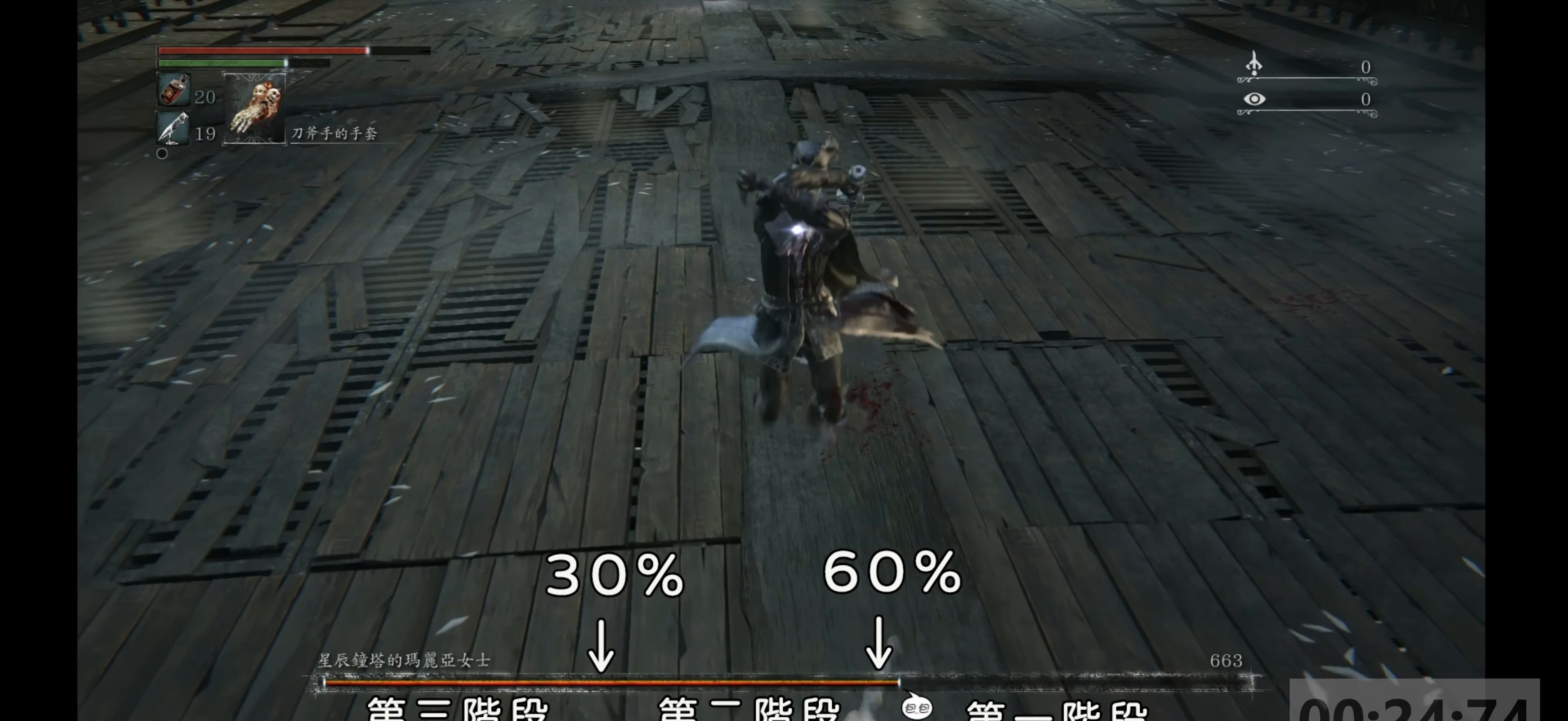
{"buttons": [], "left_stick": "center", "right_stick": "center", "events": [[67, "left_stick", "center"], [250, "left_stick", "down"], [417, "left_stick", "center"]]}
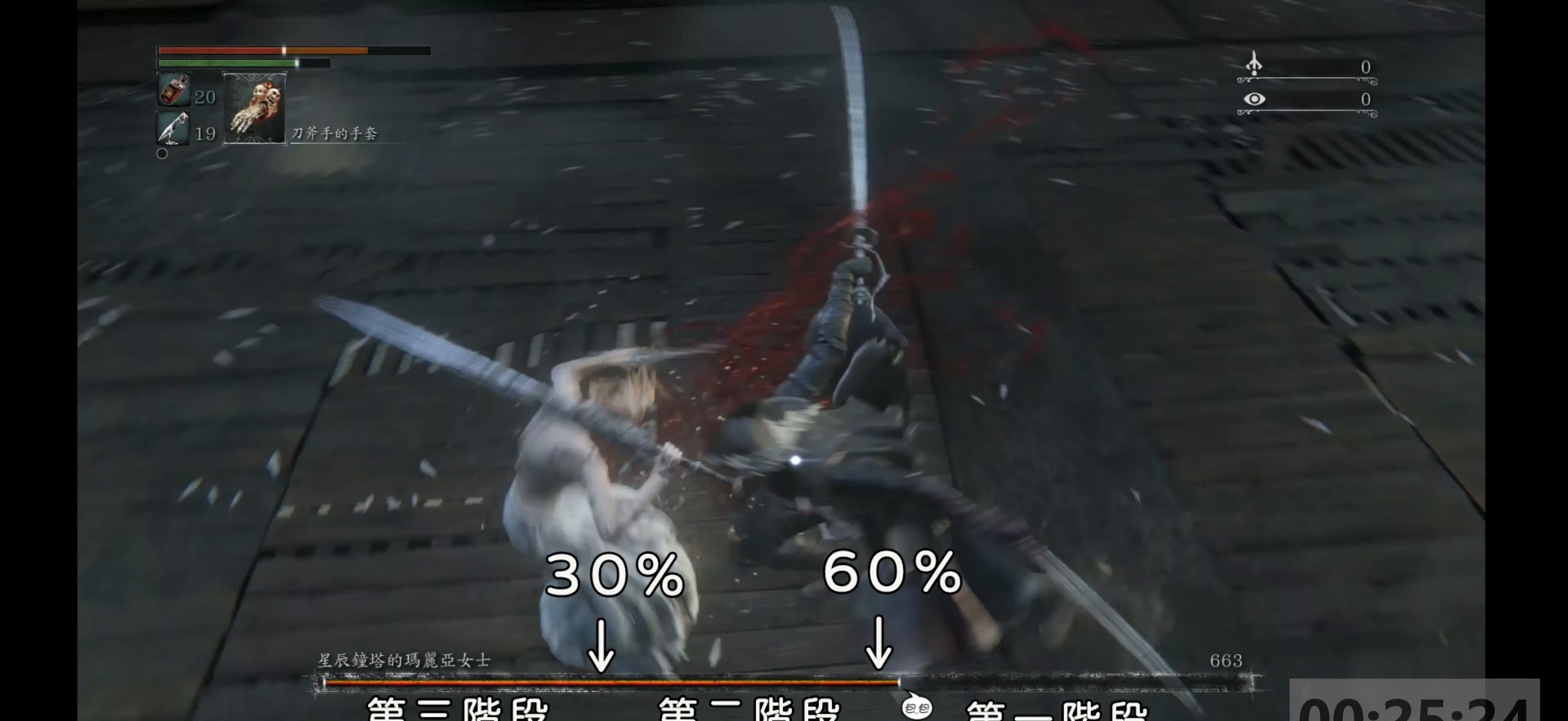
{"buttons": ["CROSS"], "left_stick": "down", "right_stick": "center", "events": [[250, "left_stick", "down"], [500, "CROSS", "down"]]}
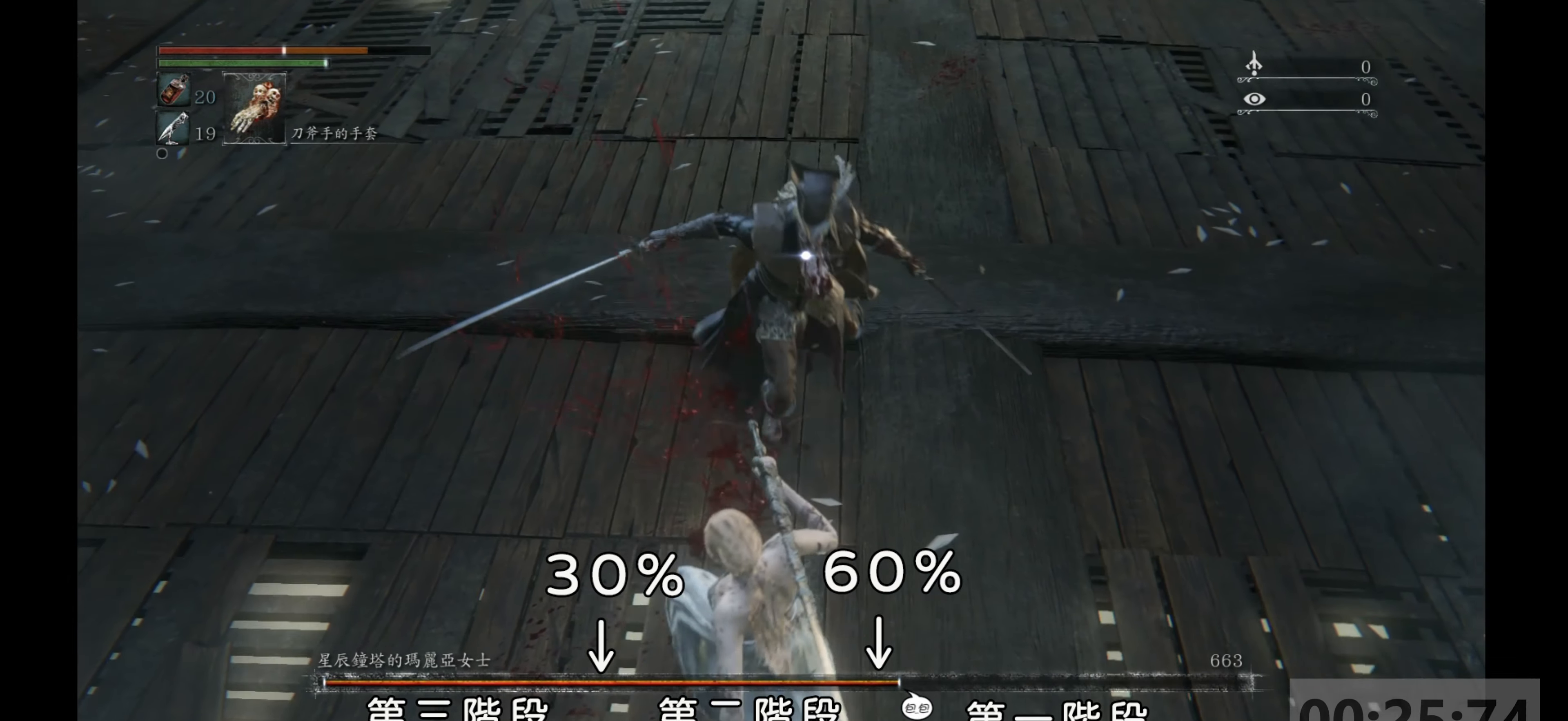
{"buttons": [], "left_stick": "down", "right_stick": "center", "events": [[133, "CROSS", "up"]]}
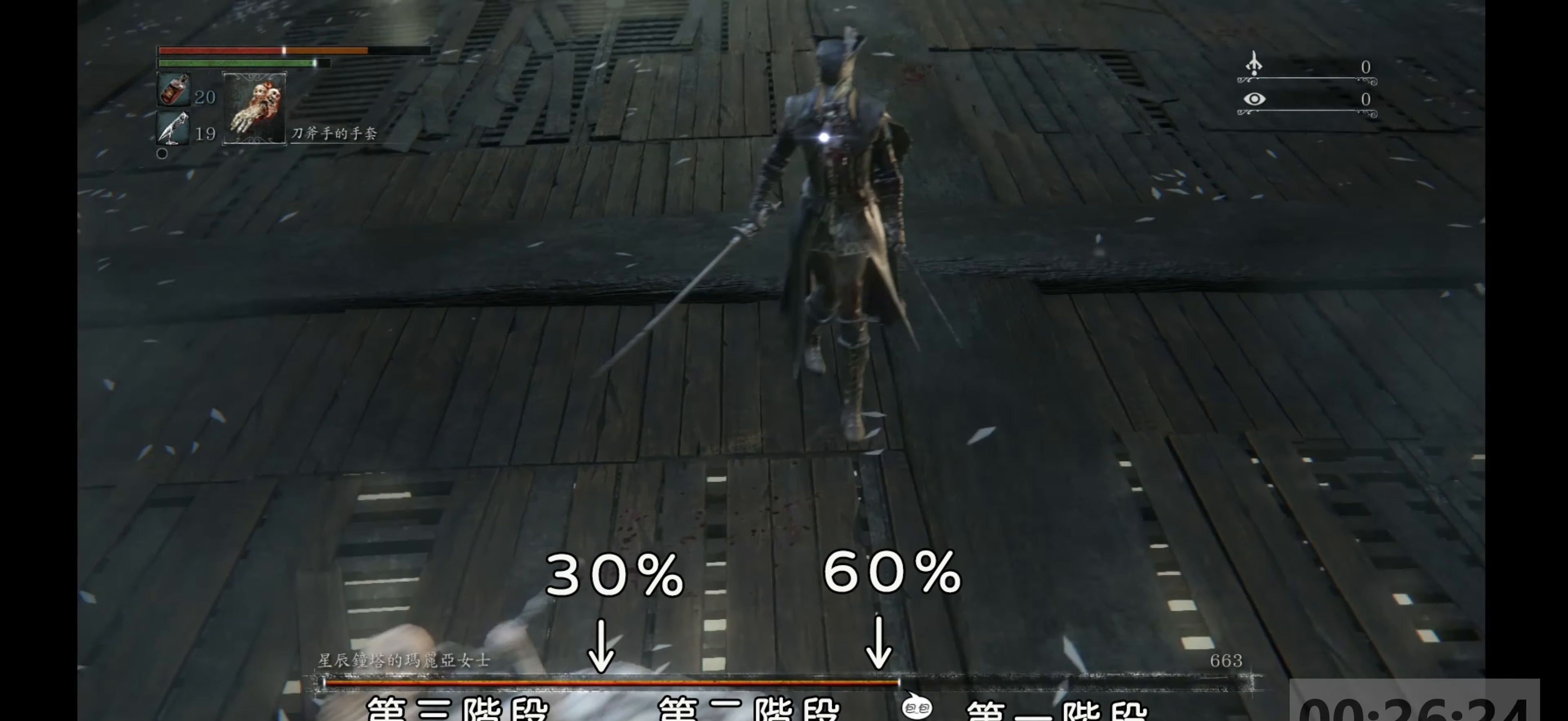
{"buttons": [], "left_stick": "center", "right_stick": "center", "events": [[233, "left_stick", "center"], [250, "L2", "down"], [400, "L2", "up"]]}
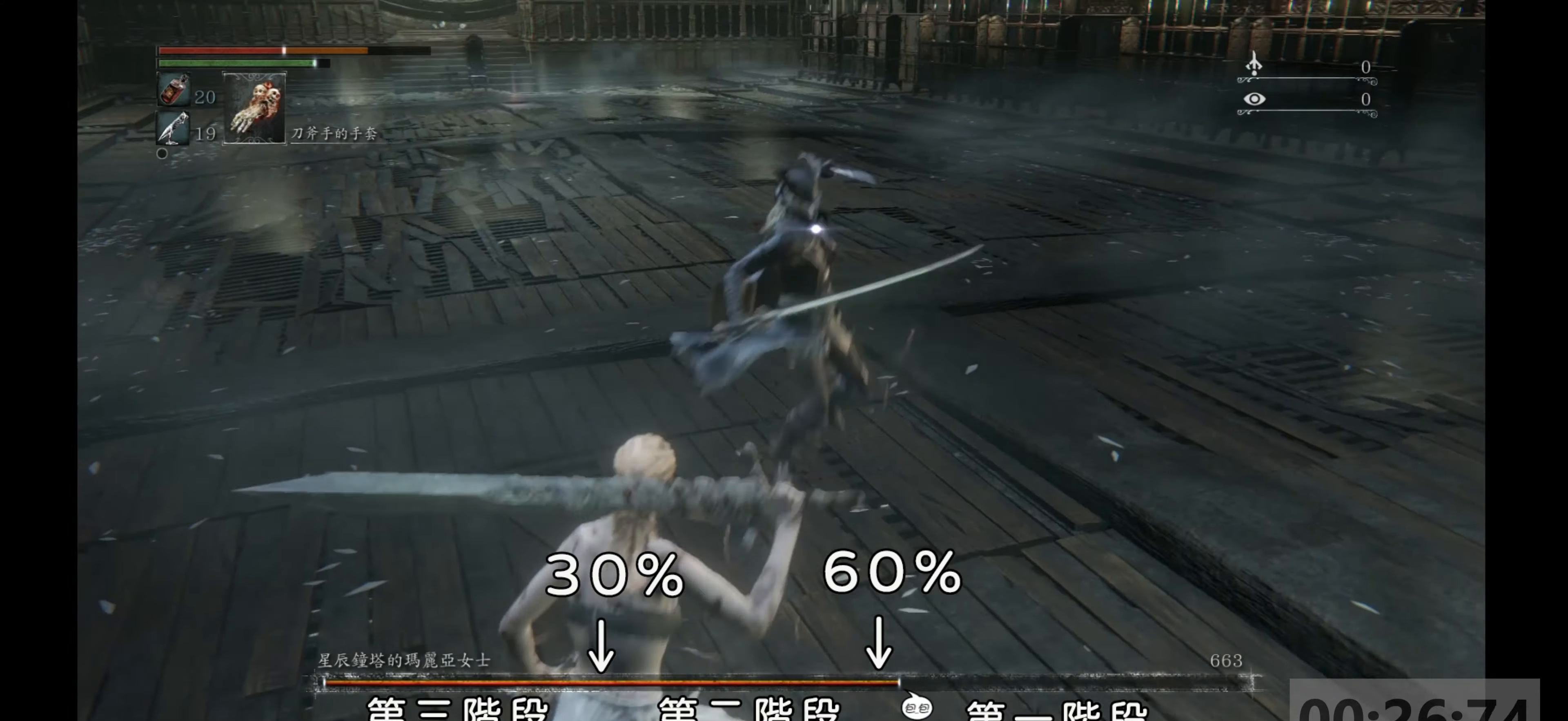
{"buttons": [], "left_stick": "up", "right_stick": "center", "events": [[50, "left_stick", "up"], [167, "CROSS", "down"], [284, "CROSS", "up"], [400, "CROSS", "down"], [417, "CROSS", "up"]]}
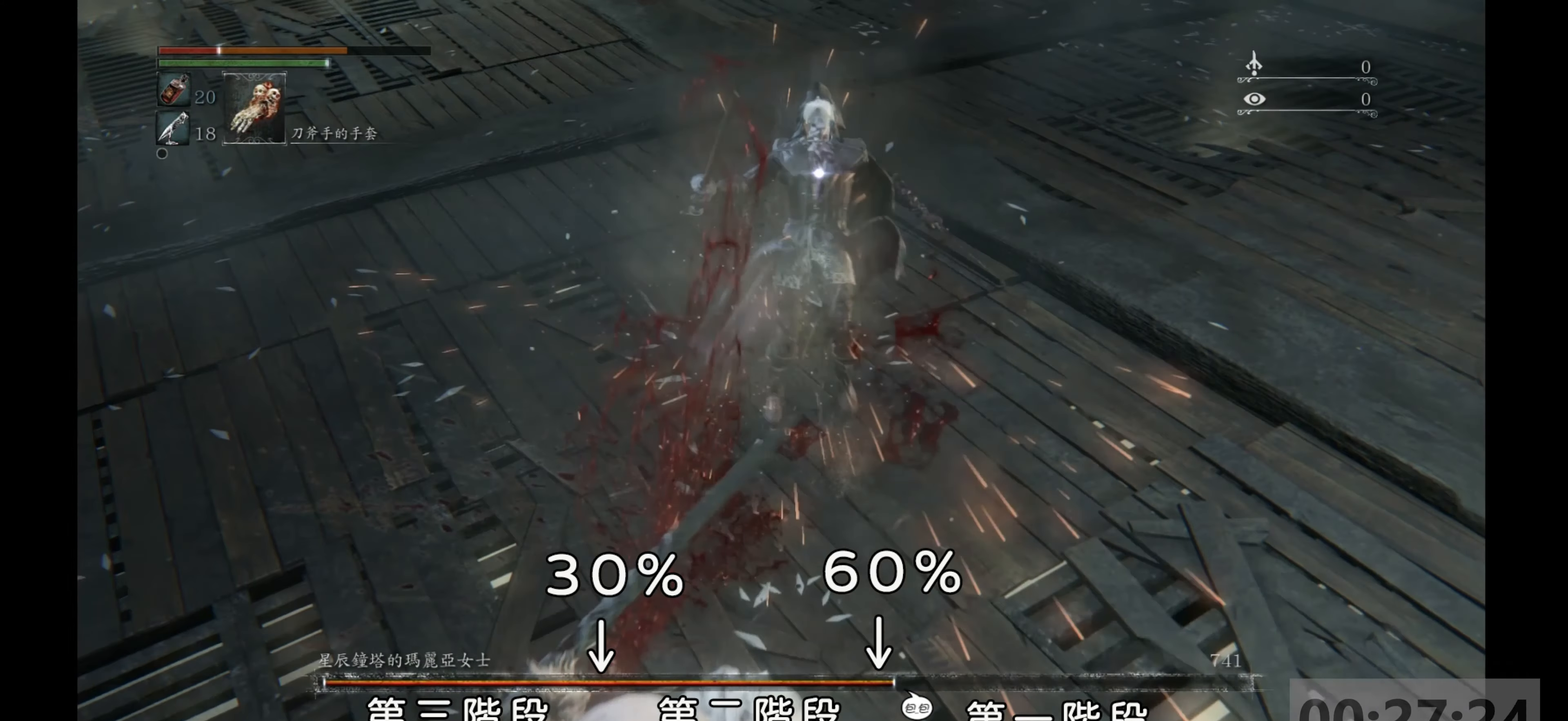
{"buttons": [], "left_stick": "up", "right_stick": "center", "events": [[134, "CROSS", "down"], [250, "CROSS", "up"], [334, "CROSS", "down"], [434, "CROSS", "up"]]}
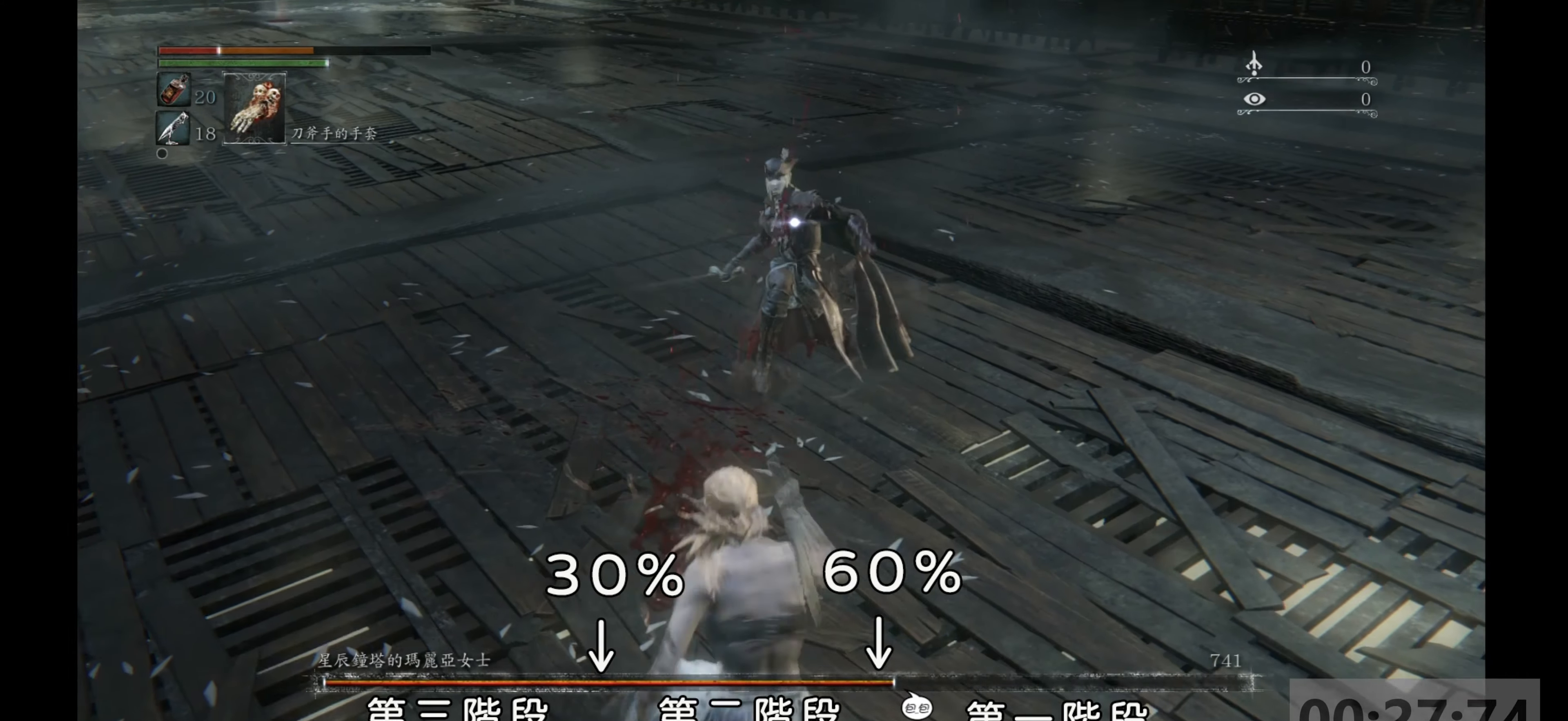
{"buttons": ["R1"], "left_stick": "center", "right_stick": "center", "events": [[17, "CROSS", "down"], [117, "CROSS", "up"], [467, "R1", "down"], [484, "left_stick", "center"]]}
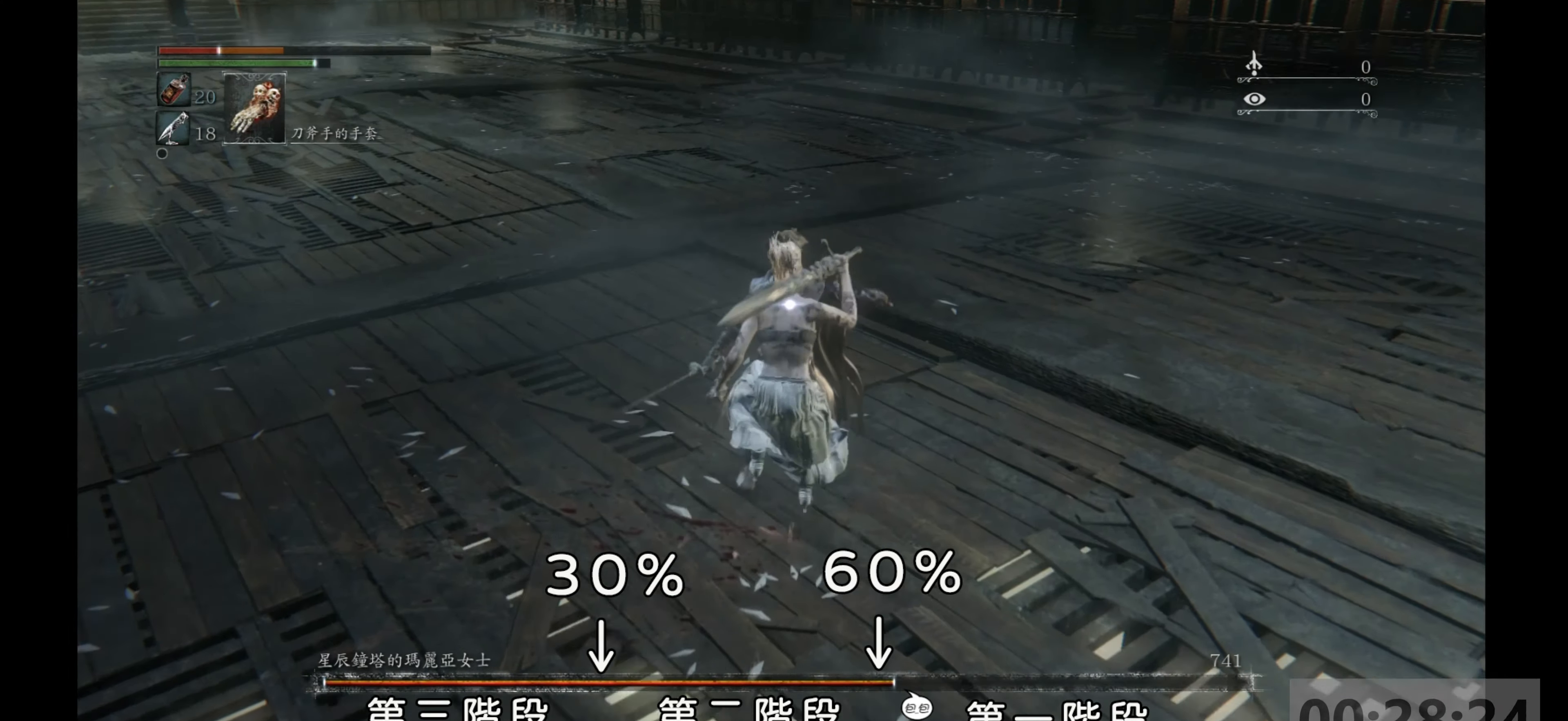
{"buttons": [], "left_stick": "center", "right_stick": "center", "events": [[84, "R1", "up"]]}
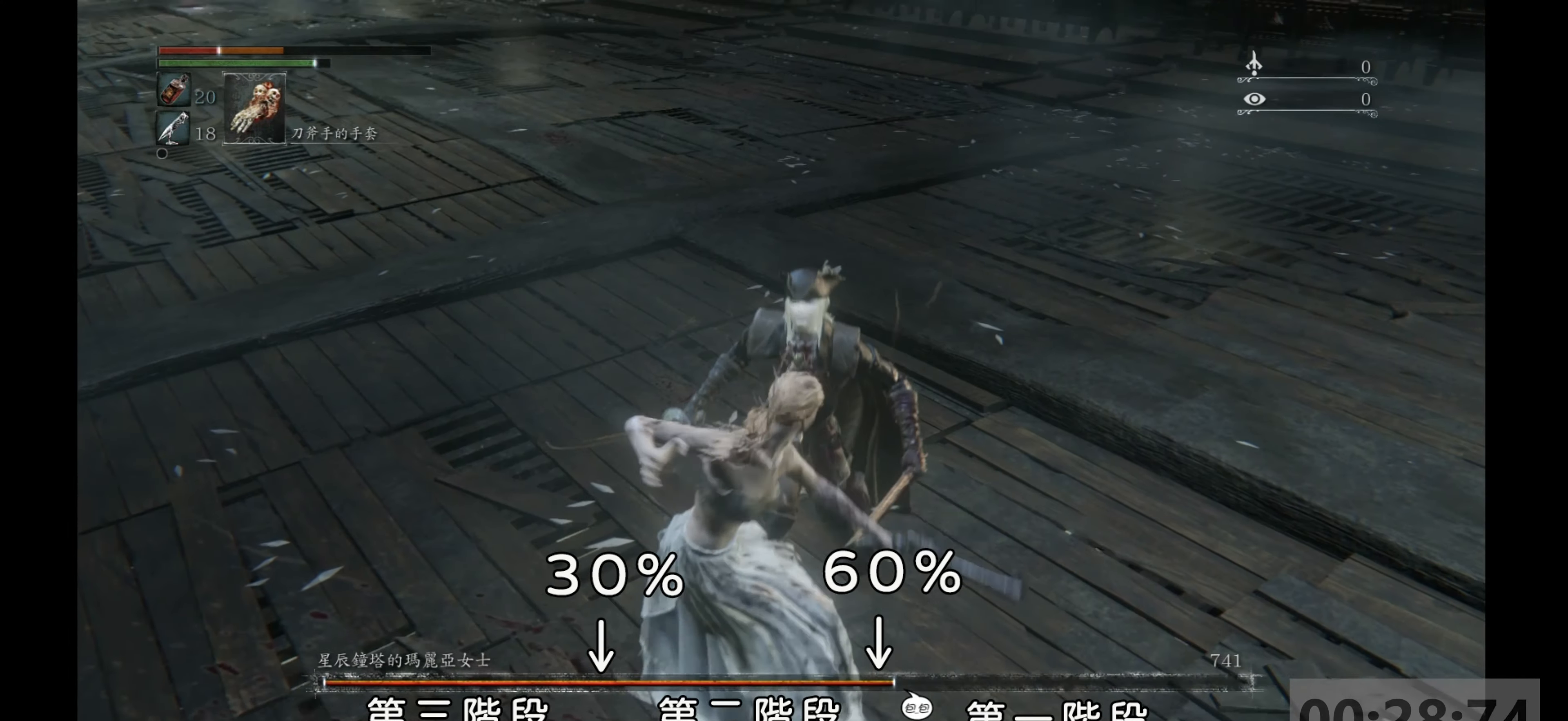
{"buttons": [], "left_stick": "center", "right_stick": "center", "events": []}